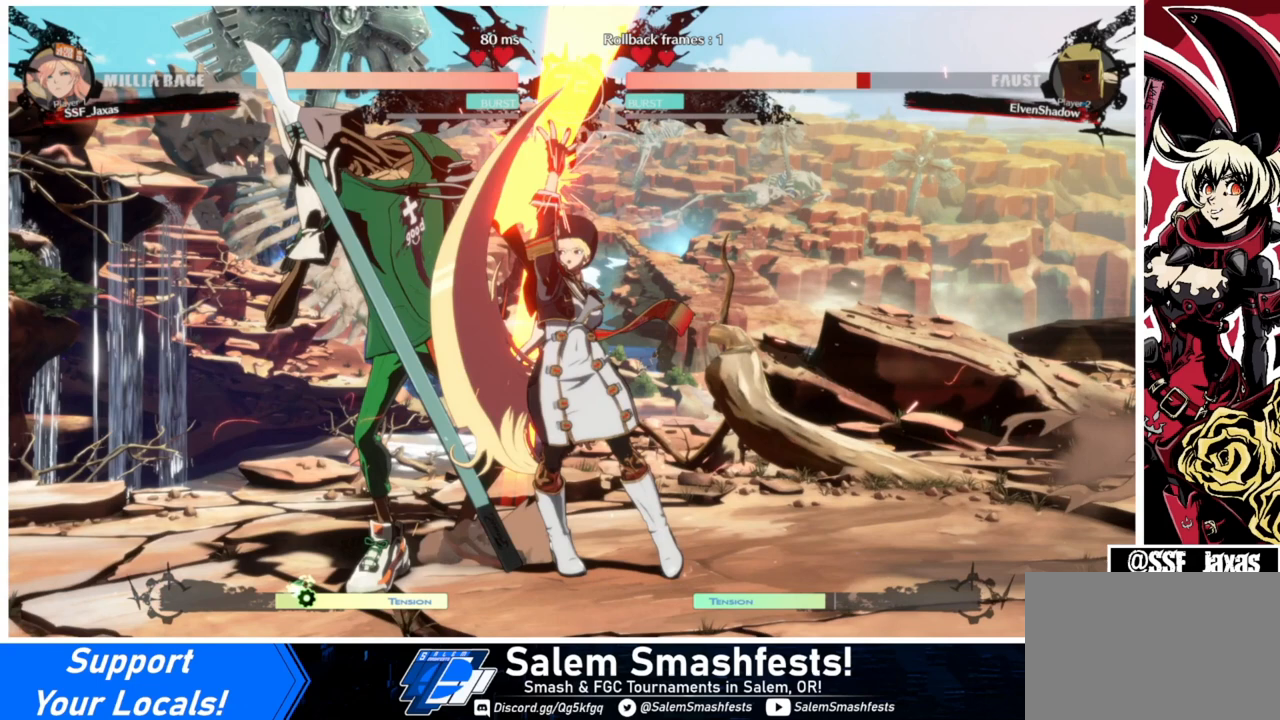
Gameplay with a controller (arcade stick); each line is a JSON object with the inputs held at the frame after it. "events" lists button and stick changes between this image and that frame as [ms after this image, input, new state], when the widget could be followed in between. Not read: L3 R3.
{"buttons": ["DPAD_LEFT"], "events": [[167, "DPAD_DOWN", "down"], [233, "DPAD_LEFT", "down"], [267, "DPAD_DOWN", "up"], [267, "DPAD_UP", "down"], [300, "CROSS", "down"], [333, "DPAD_UP", "up"], [400, "CROSS", "up"]]}
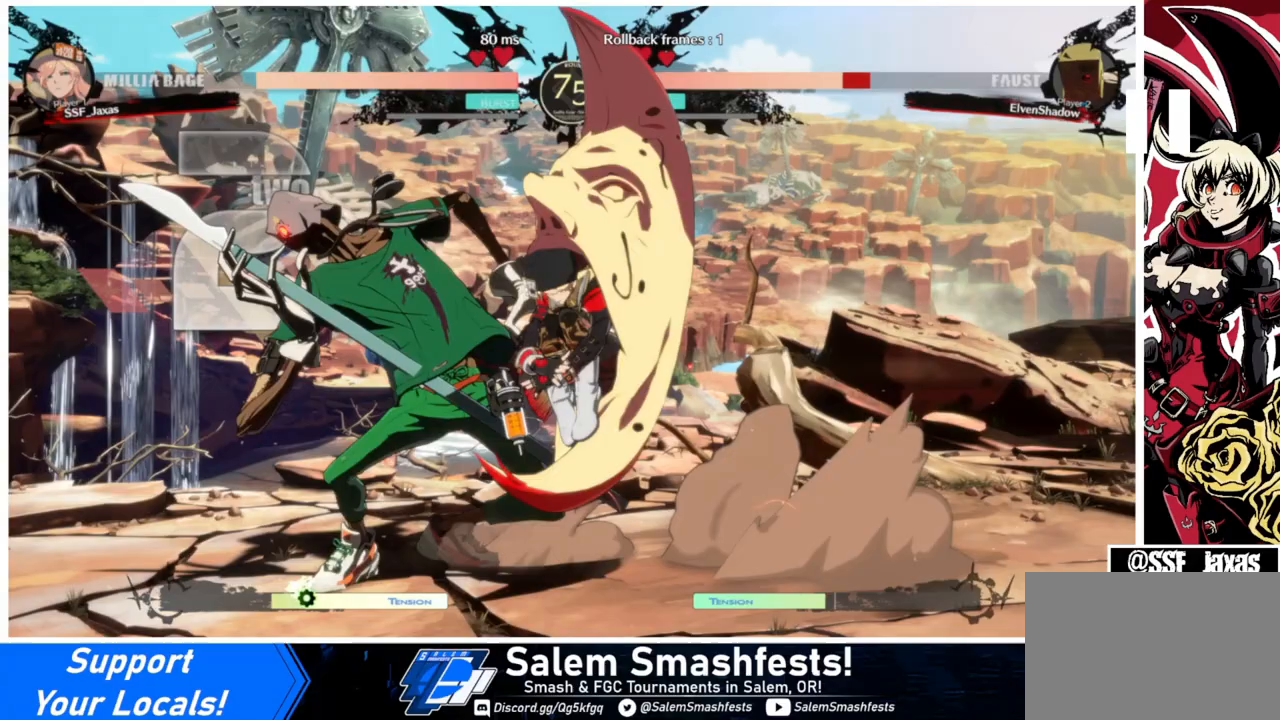
{"buttons": ["DPAD_LEFT"], "events": []}
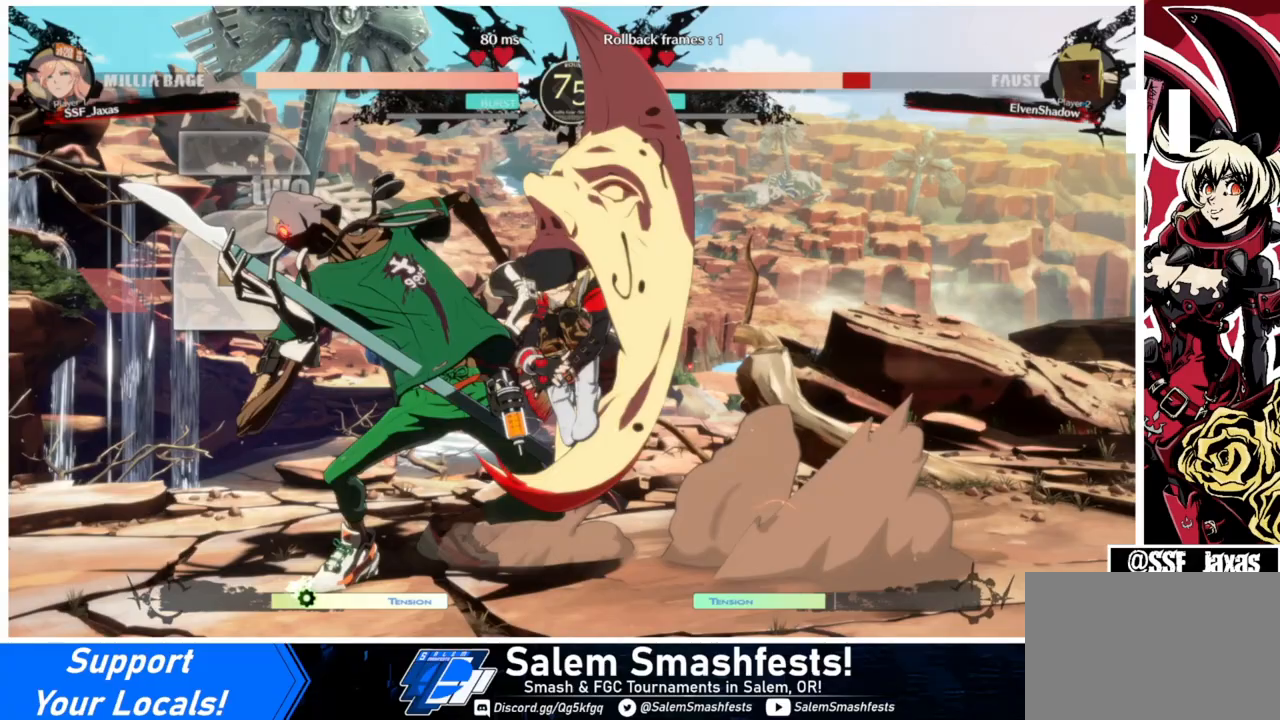
{"buttons": ["DPAD_LEFT"], "events": []}
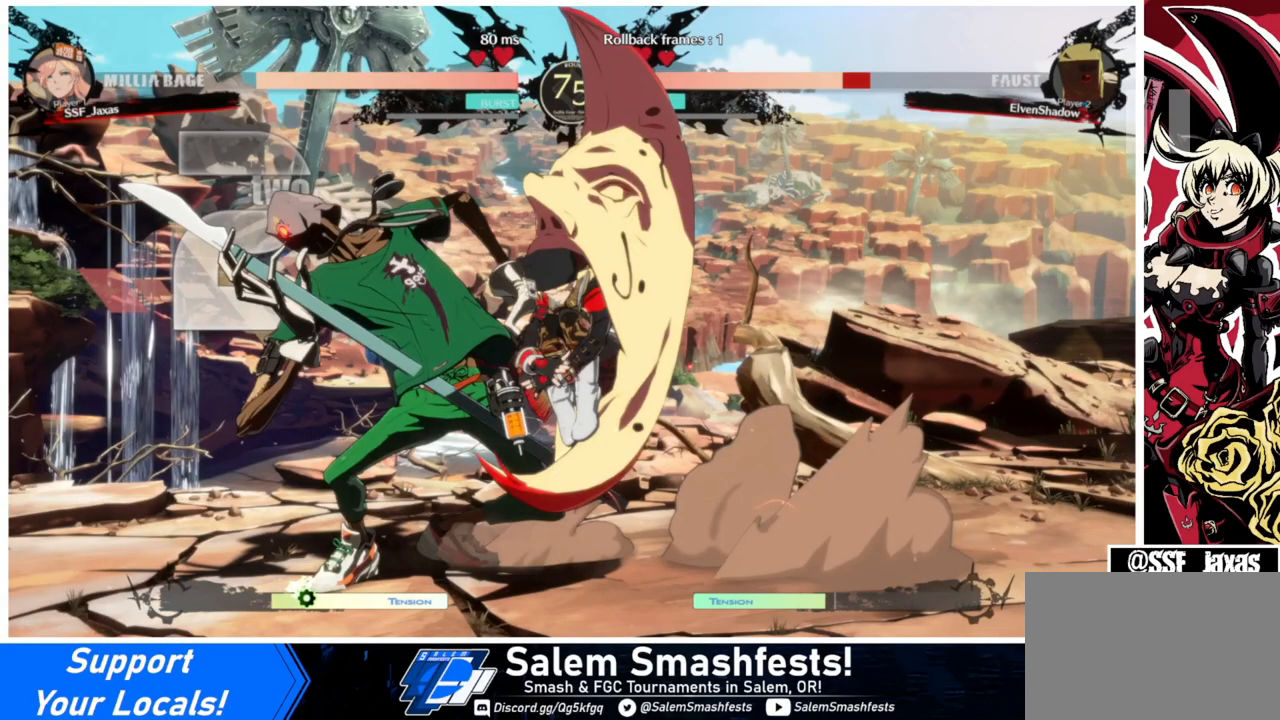
{"buttons": ["DPAD_LEFT"], "events": []}
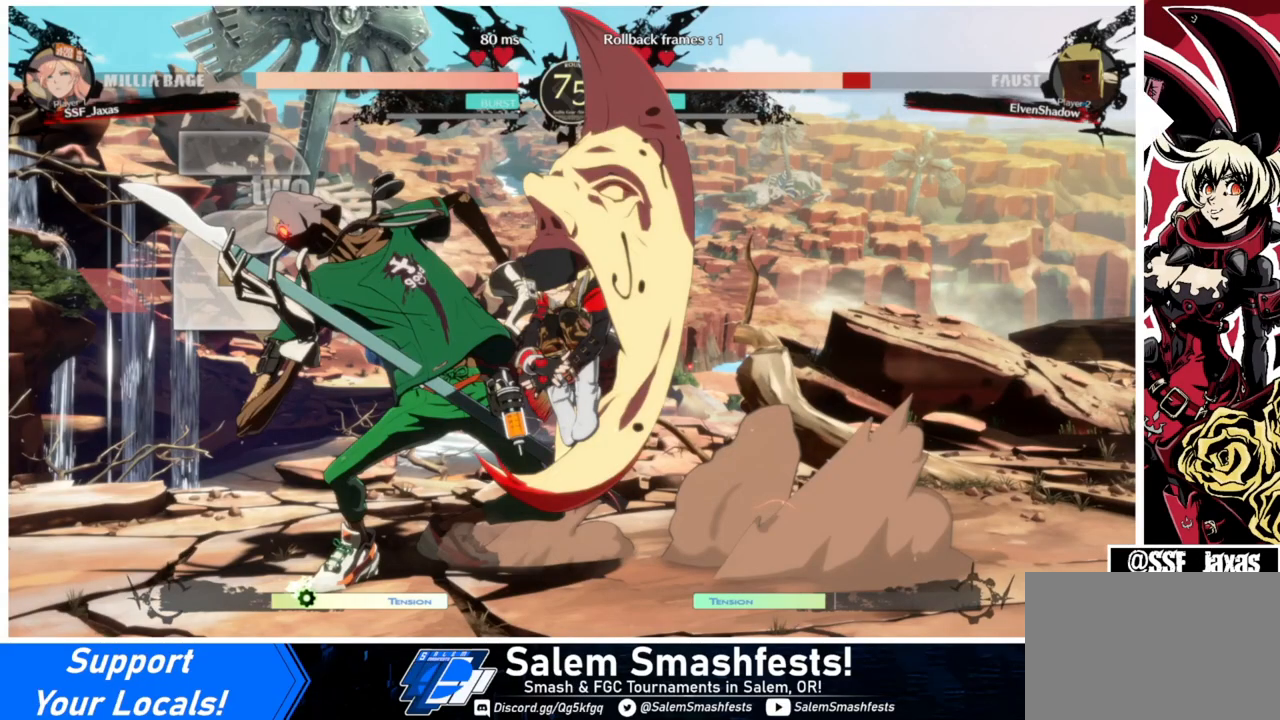
{"buttons": ["CIRCLE", "L1", "DPAD_UP"], "events": [[100, "DPAD_LEFT", "up"], [100, "DPAD_UP", "down"], [133, "CIRCLE", "down"], [133, "L1", "down"]]}
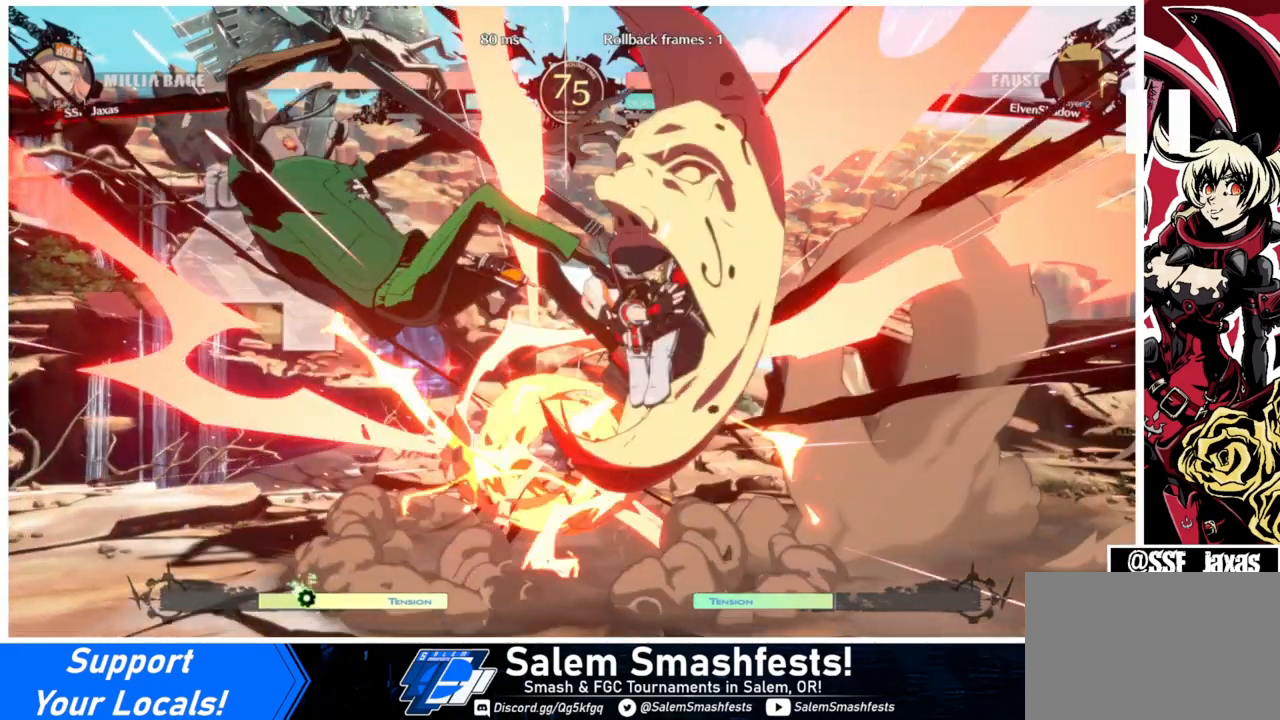
{"buttons": ["CIRCLE", "L1", "DPAD_UP"], "events": []}
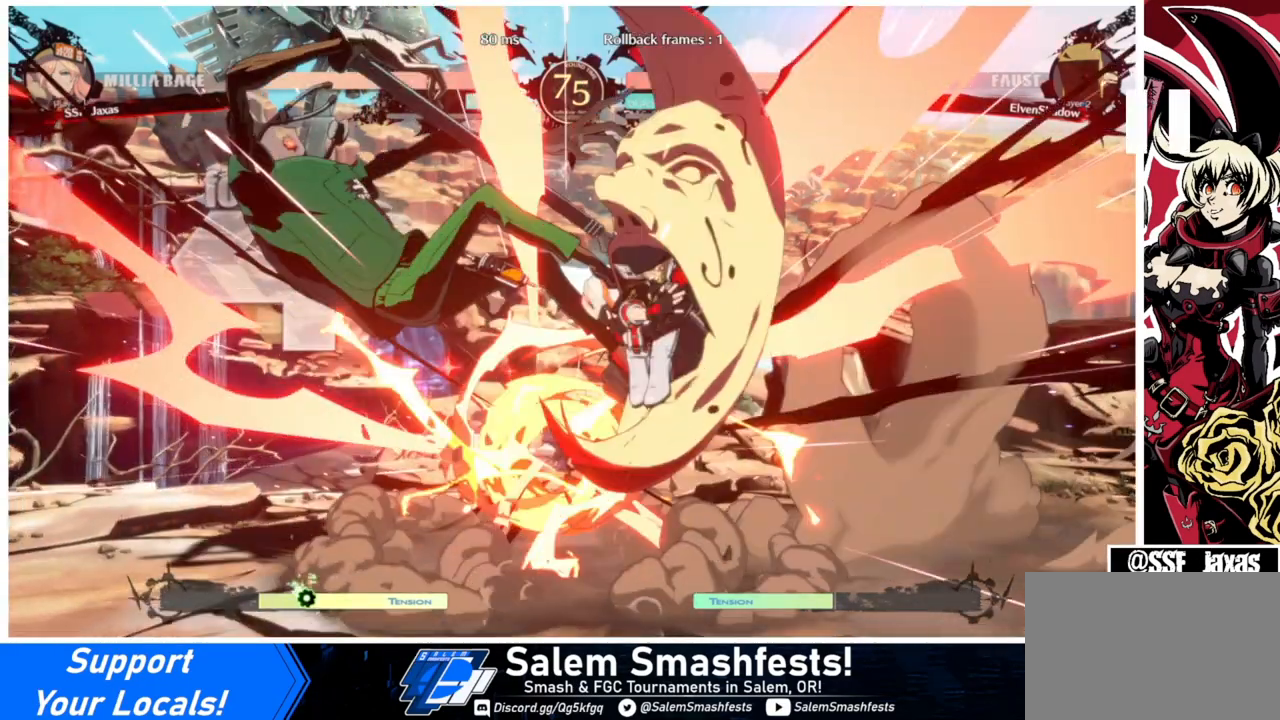
{"buttons": [], "events": [[233, "CIRCLE", "up"], [267, "DPAD_UP", "up"], [267, "L1", "up"], [433, "DPAD_LEFT", "down"], [500, "DPAD_LEFT", "up"]]}
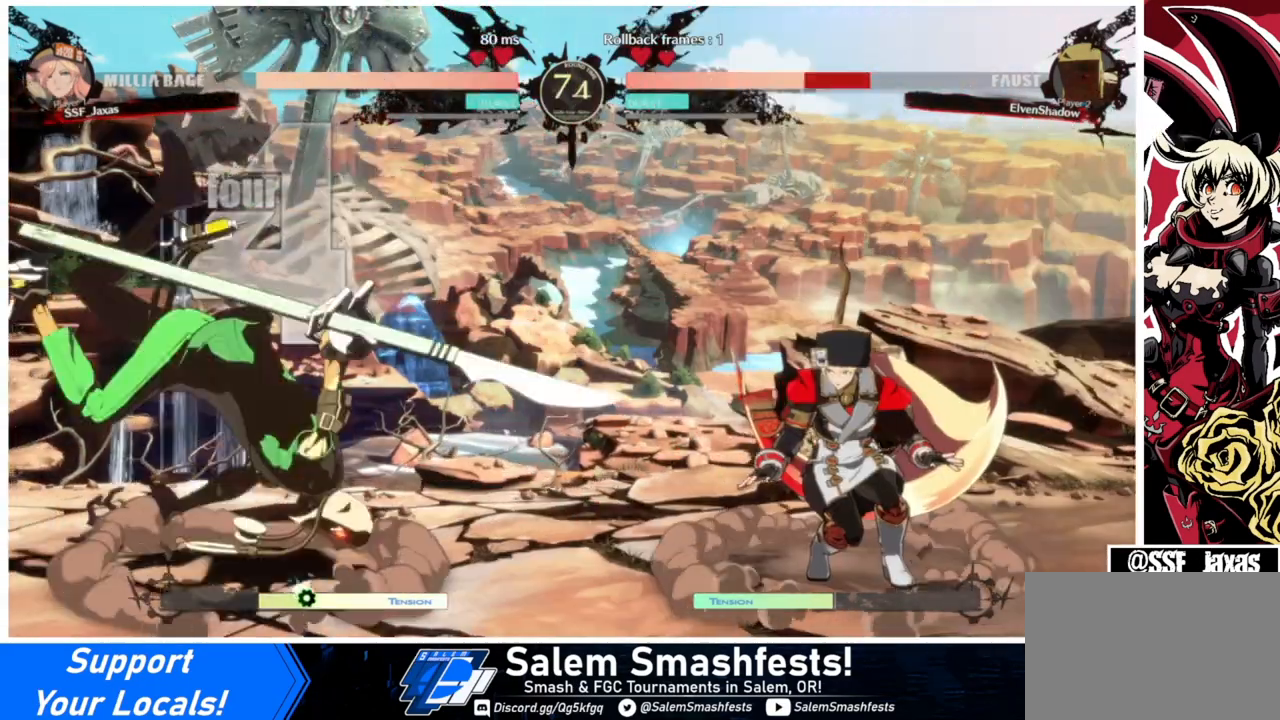
{"buttons": ["DPAD_UP", "DPAD_RIGHT"], "events": [[33, "L1", "down"], [133, "L1", "up"], [267, "DPAD_RIGHT", "down"], [267, "DPAD_UP", "down"]]}
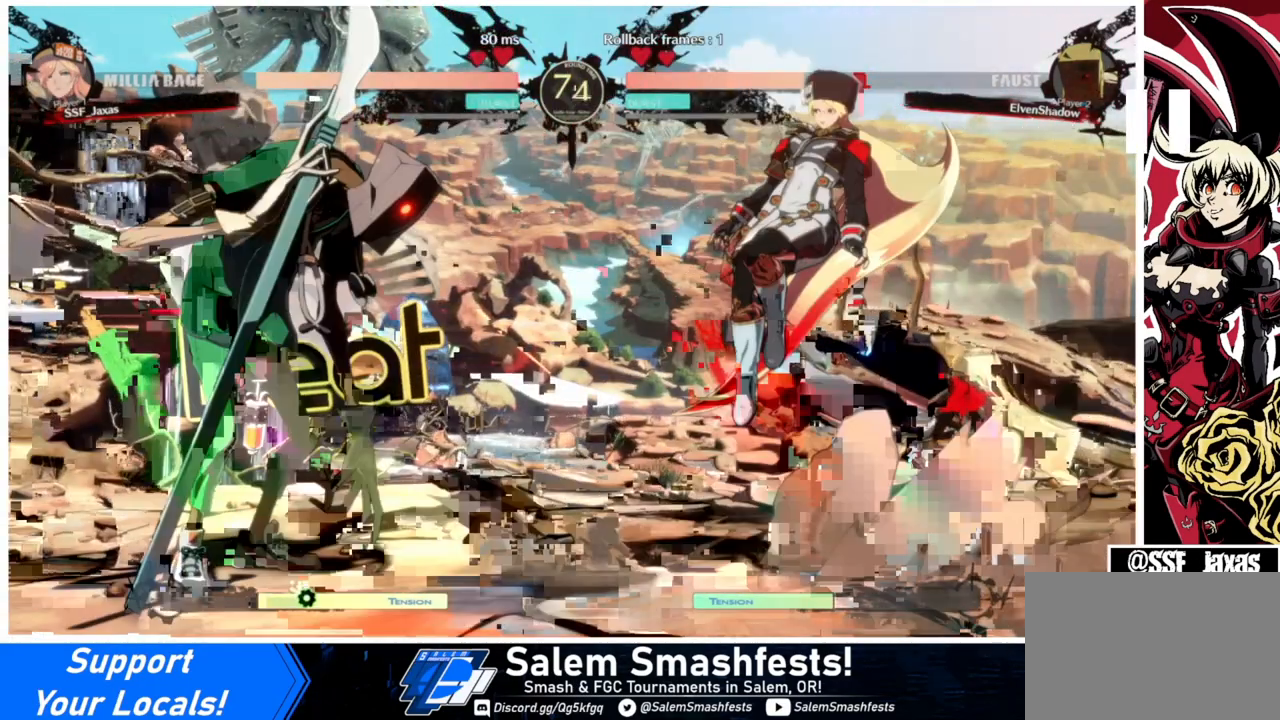
{"buttons": ["DPAD_UP", "DPAD_RIGHT"], "events": []}
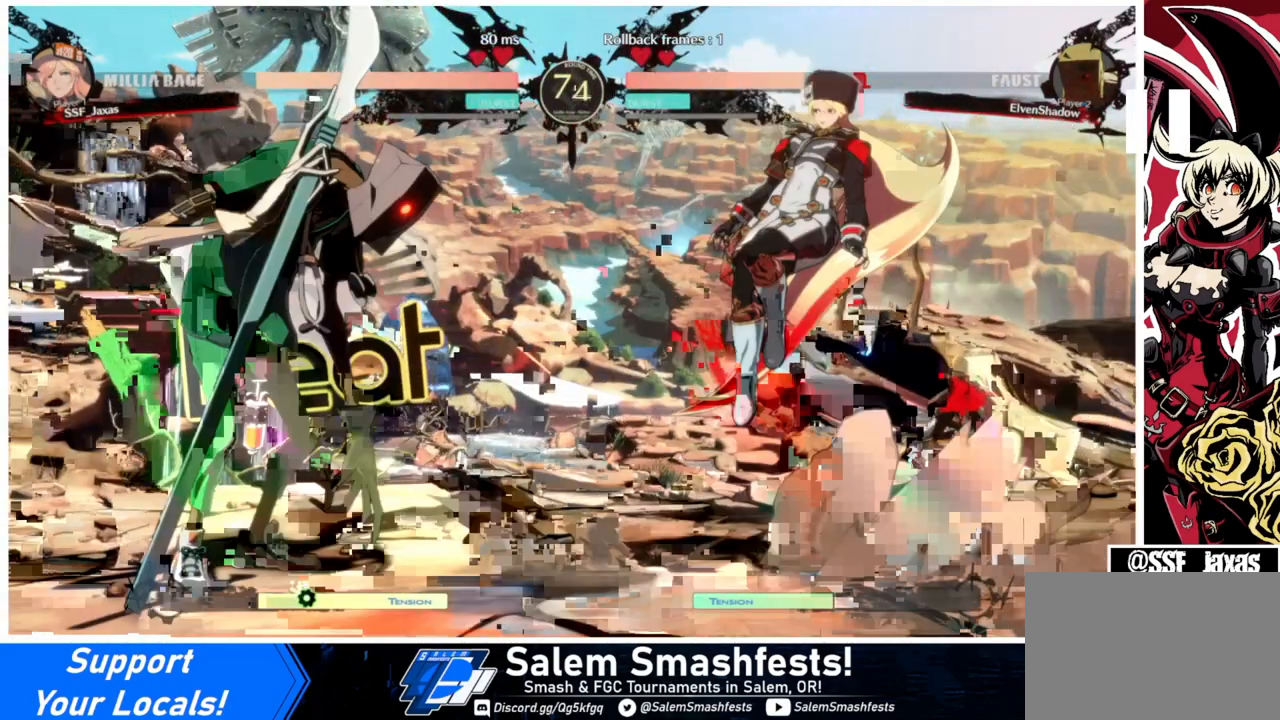
{"buttons": [], "events": [[100, "DPAD_UP", "up"], [333, "DPAD_RIGHT", "up"]]}
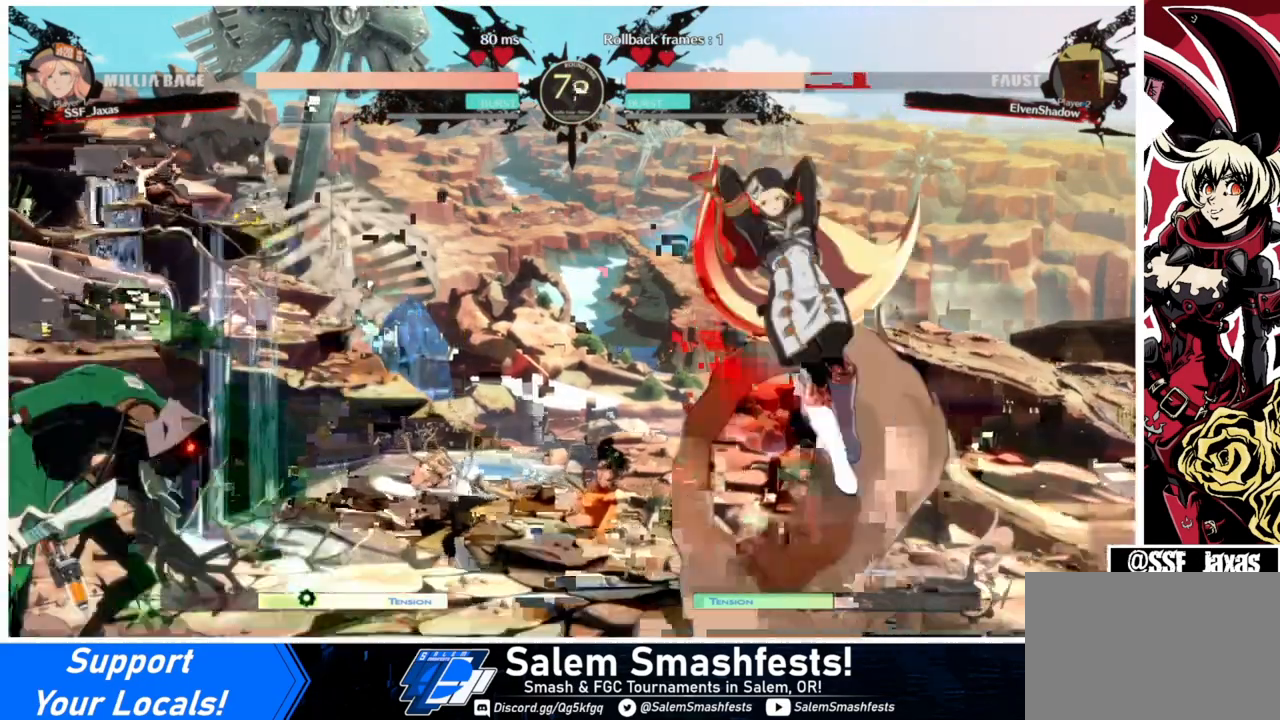
{"buttons": [], "events": [[67, "DPAD_RIGHT", "down"], [133, "DPAD_RIGHT", "up"], [200, "DPAD_RIGHT", "down"], [333, "DPAD_RIGHT", "up"], [400, "DPAD_LEFT", "down"], [467, "DPAD_LEFT", "up"]]}
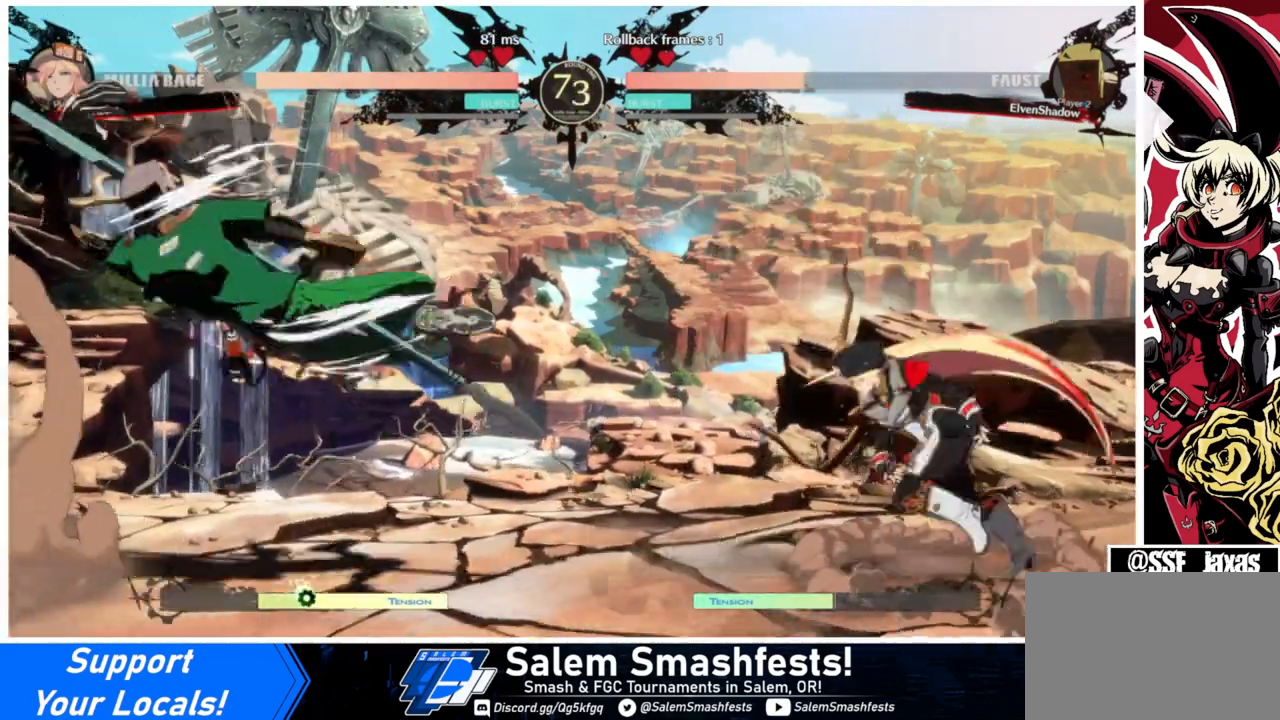
{"buttons": ["DPAD_UP", "DPAD_RIGHT"], "events": [[33, "DPAD_LEFT", "down"], [133, "DPAD_UP", "down"], [267, "DPAD_UP", "up"], [367, "DPAD_LEFT", "up"], [400, "DPAD_RIGHT", "down"], [500, "DPAD_UP", "down"]]}
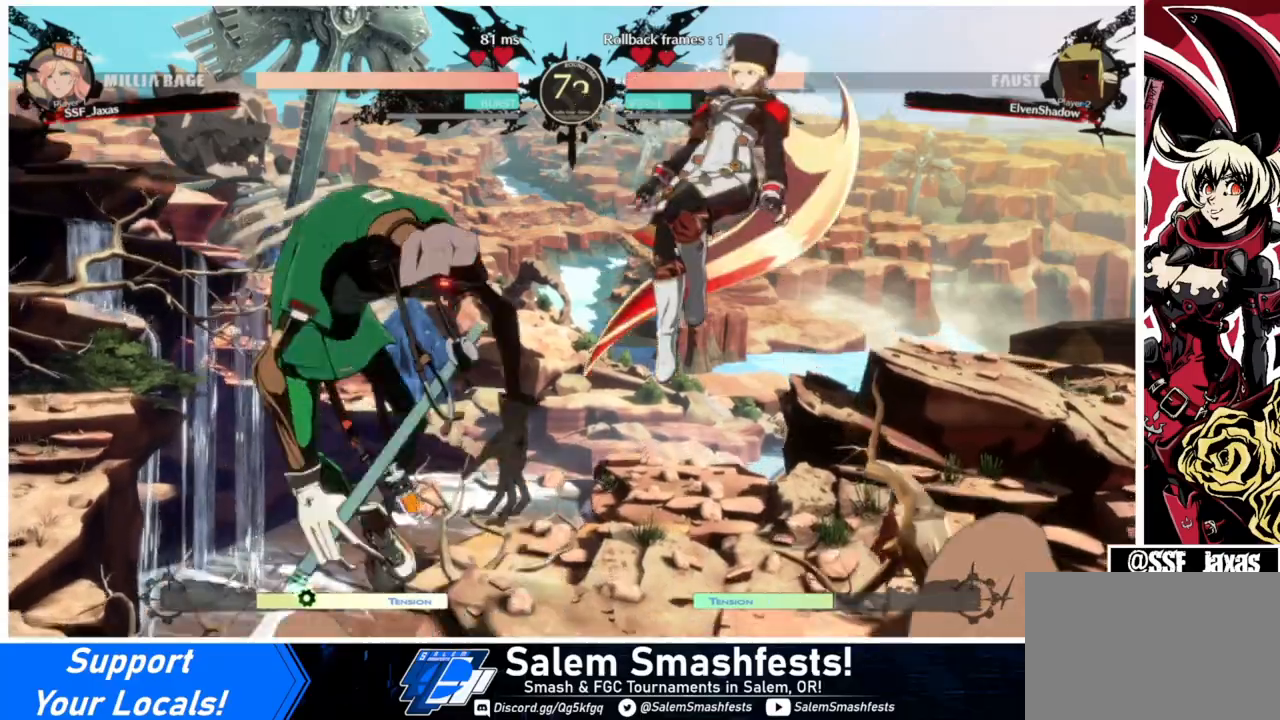
{"buttons": [], "events": [[200, "DPAD_UP", "up"], [333, "DPAD_RIGHT", "up"]]}
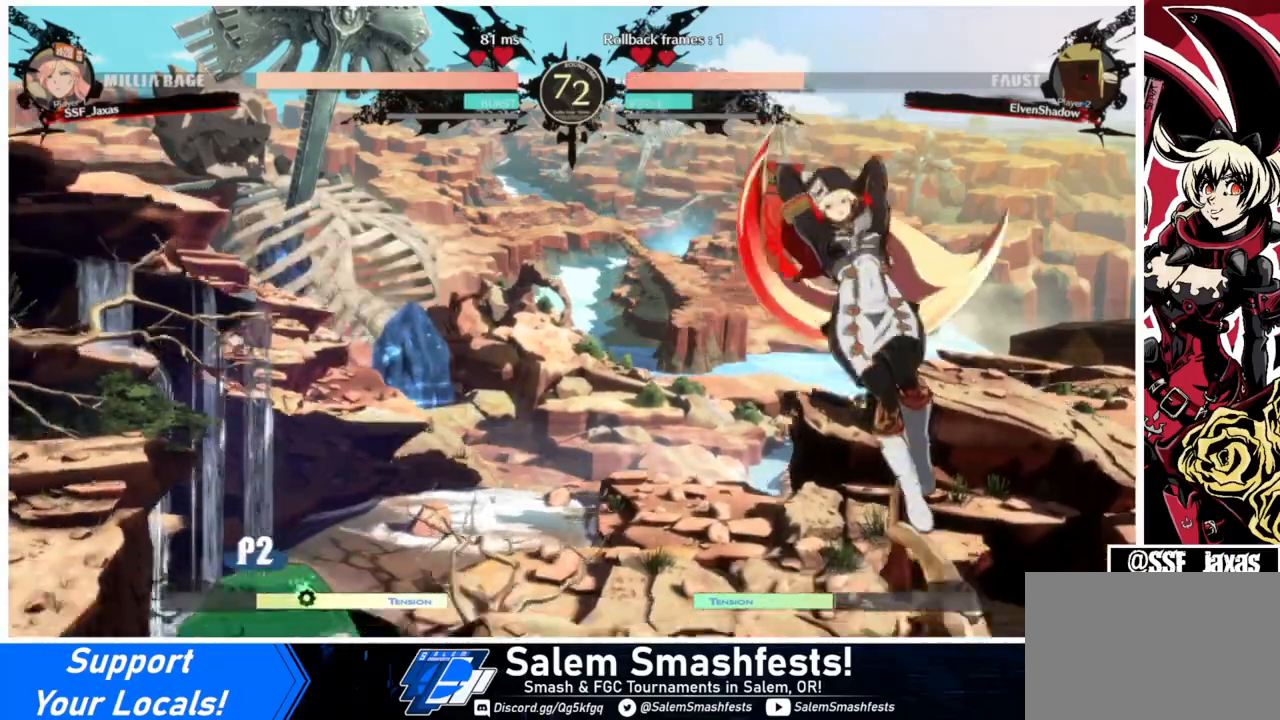
{"buttons": [], "events": [[67, "DPAD_RIGHT", "down"], [67, "L1", "down"], [200, "L1", "up"], [500, "DPAD_RIGHT", "up"]]}
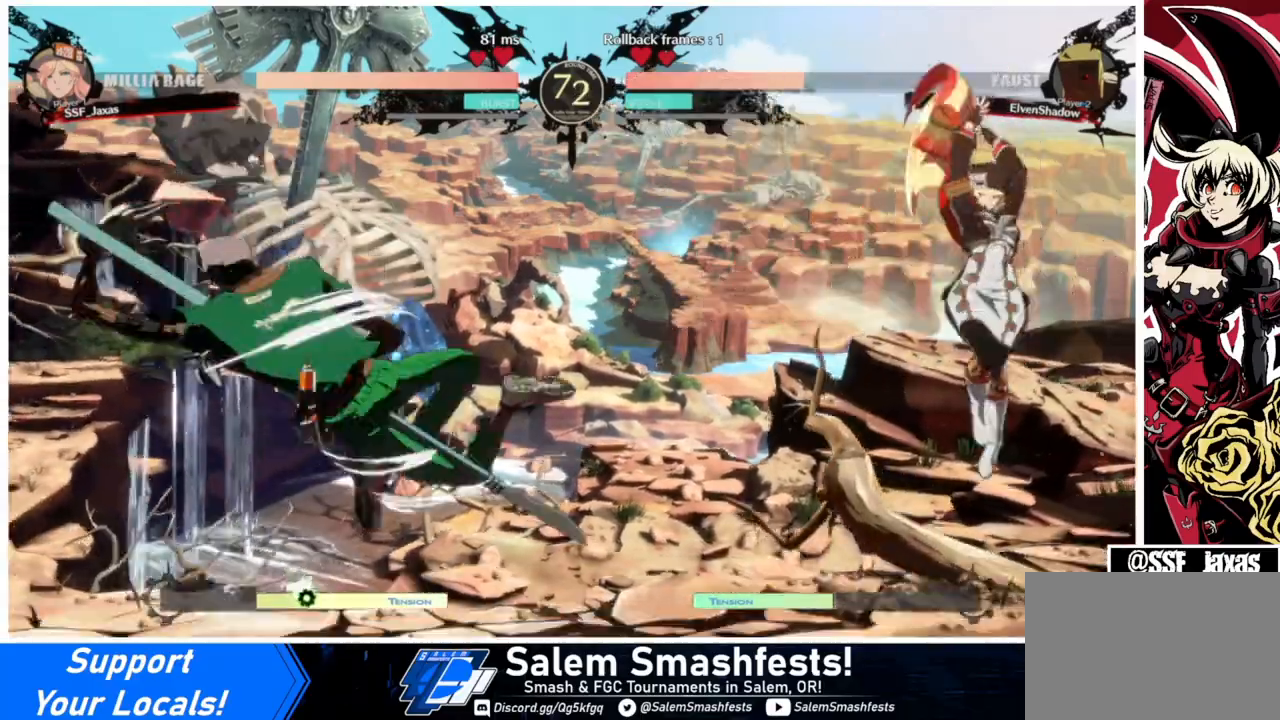
{"buttons": ["DPAD_RIGHT"], "events": [[100, "DPAD_LEFT", "down"], [167, "DPAD_LEFT", "up"], [233, "DPAD_LEFT", "down"], [267, "DPAD_DOWN", "down"], [267, "DPAD_LEFT", "up"], [300, "DPAD_RIGHT", "down"], [300, "SQUARE", "down"], [300, "TRIANGLE", "down"], [367, "SQUARE", "up"], [367, "TRIANGLE", "up"], [400, "DPAD_DOWN", "up"]]}
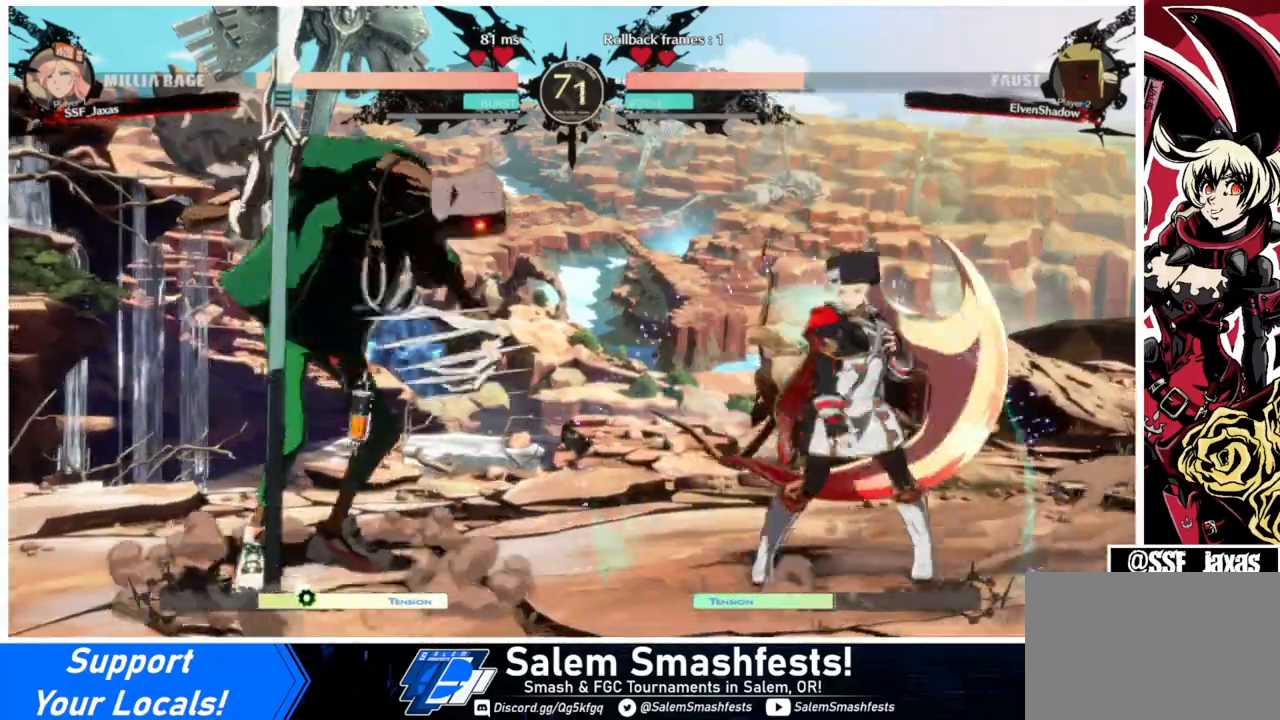
{"buttons": ["DPAD_RIGHT"], "events": [[233, "DPAD_RIGHT", "up"], [267, "DPAD_LEFT", "down"], [367, "DPAD_LEFT", "up"], [400, "DPAD_RIGHT", "down"]]}
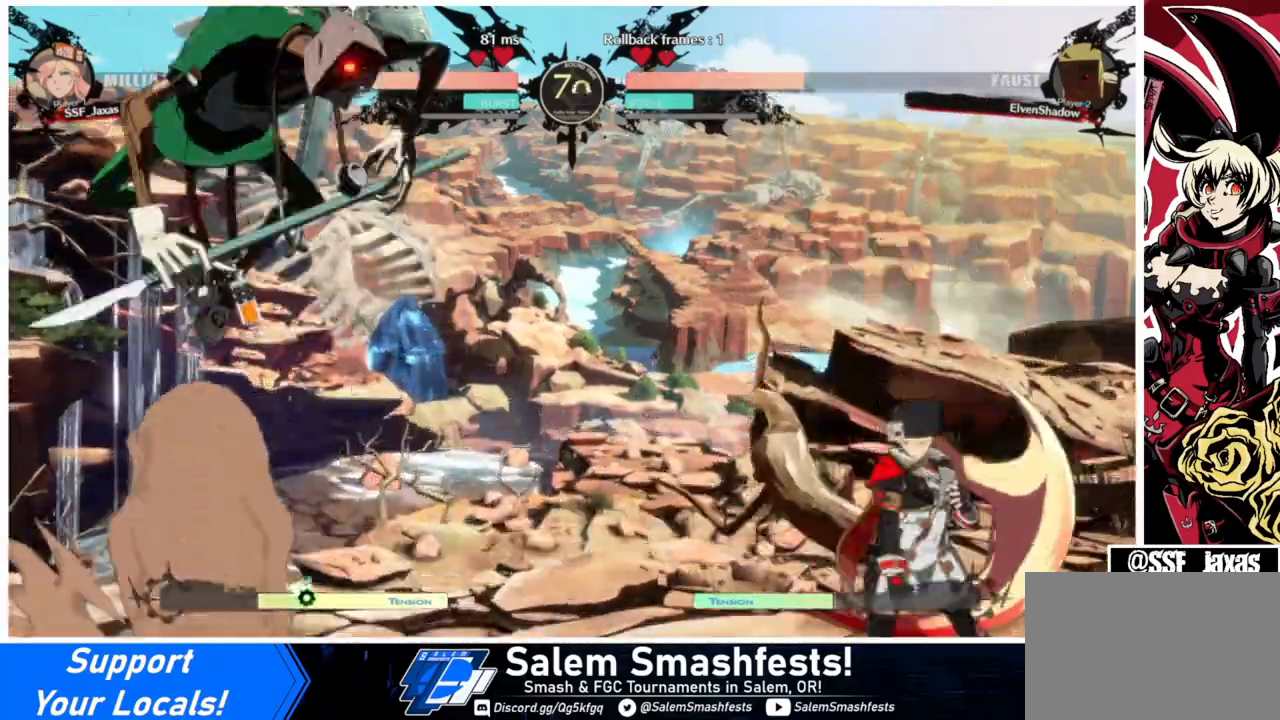
{"buttons": ["L1"], "events": [[200, "DPAD_LEFT", "down"], [200, "DPAD_RIGHT", "up"], [267, "L1", "down"], [467, "DPAD_LEFT", "up"]]}
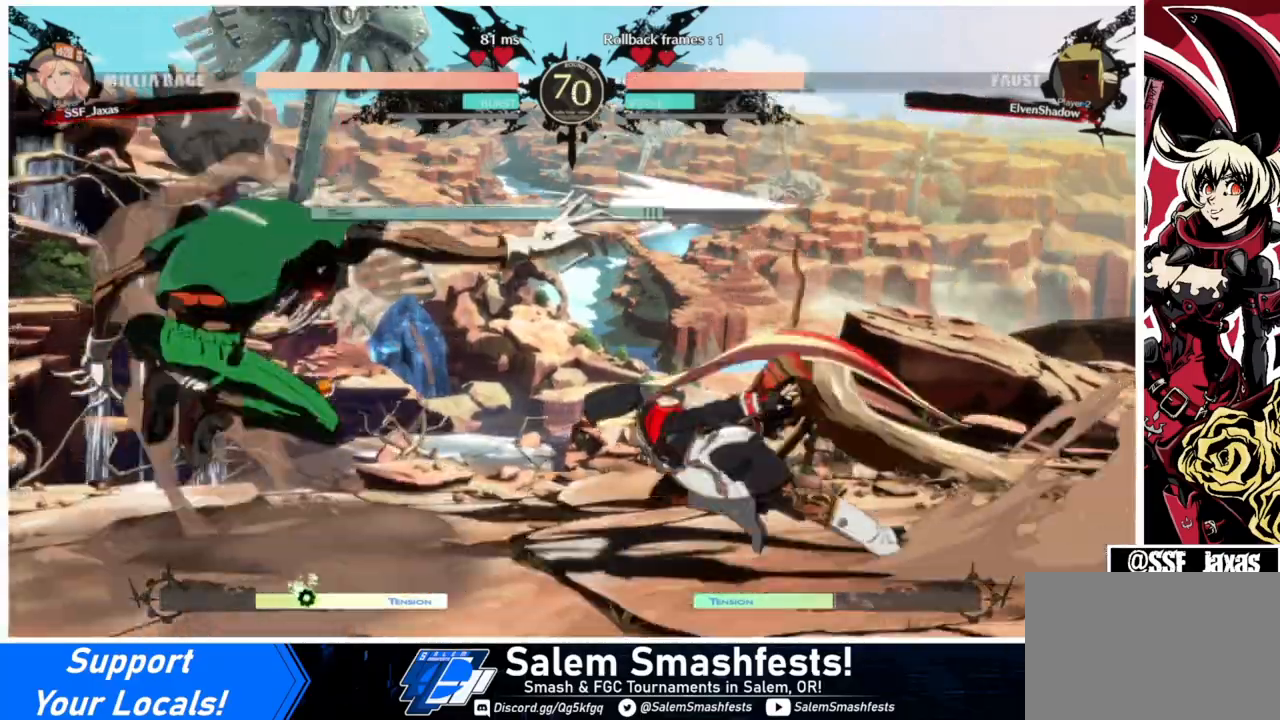
{"buttons": ["DPAD_DOWN"], "events": [[167, "DPAD_RIGHT", "down"], [200, "DPAD_DOWN", "down"], [200, "L1", "up"], [233, "SQUARE", "down"], [300, "DPAD_RIGHT", "up"], [300, "SQUARE", "up"], [367, "R2", "down"], [500, "R2", "up"]]}
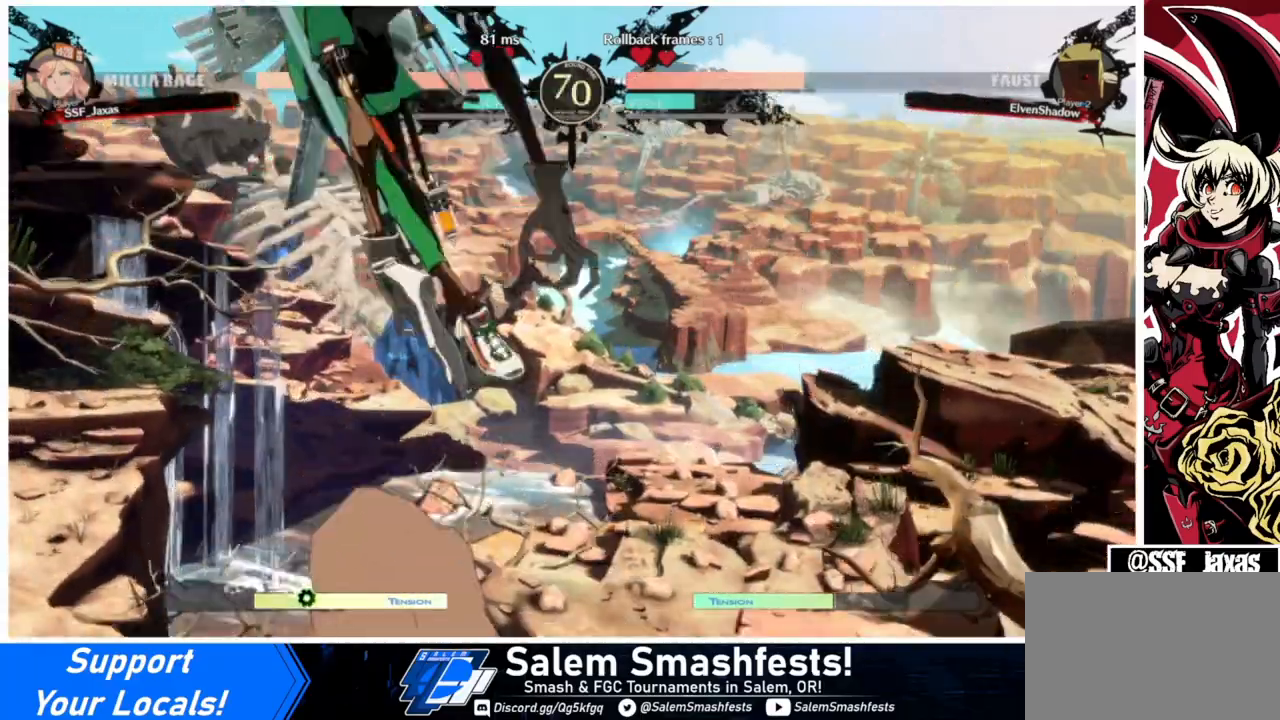
{"buttons": ["DPAD_RIGHT"], "events": [[33, "DPAD_RIGHT", "down"], [67, "DPAD_DOWN", "up"], [167, "TRIANGLE", "down"], [233, "TRIANGLE", "up"]]}
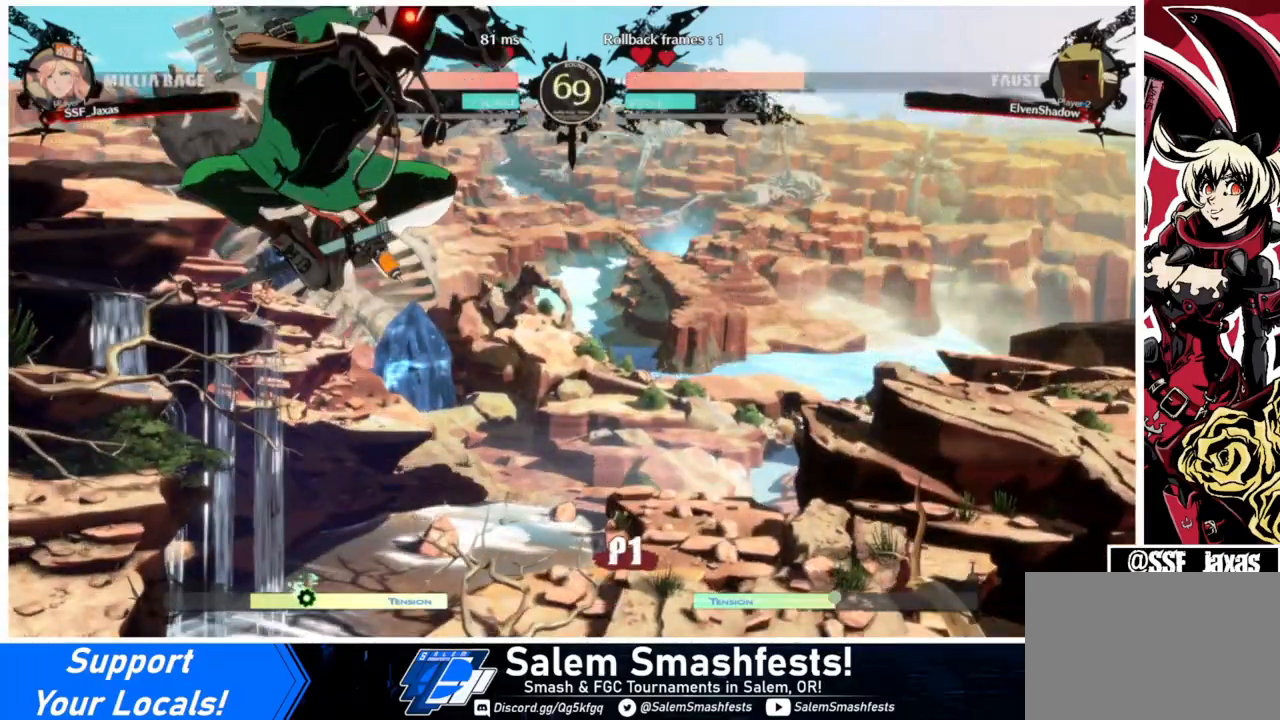
{"buttons": ["L1", "DPAD_LEFT"], "events": [[367, "DPAD_RIGHT", "up"], [400, "DPAD_LEFT", "down"], [467, "L1", "down"]]}
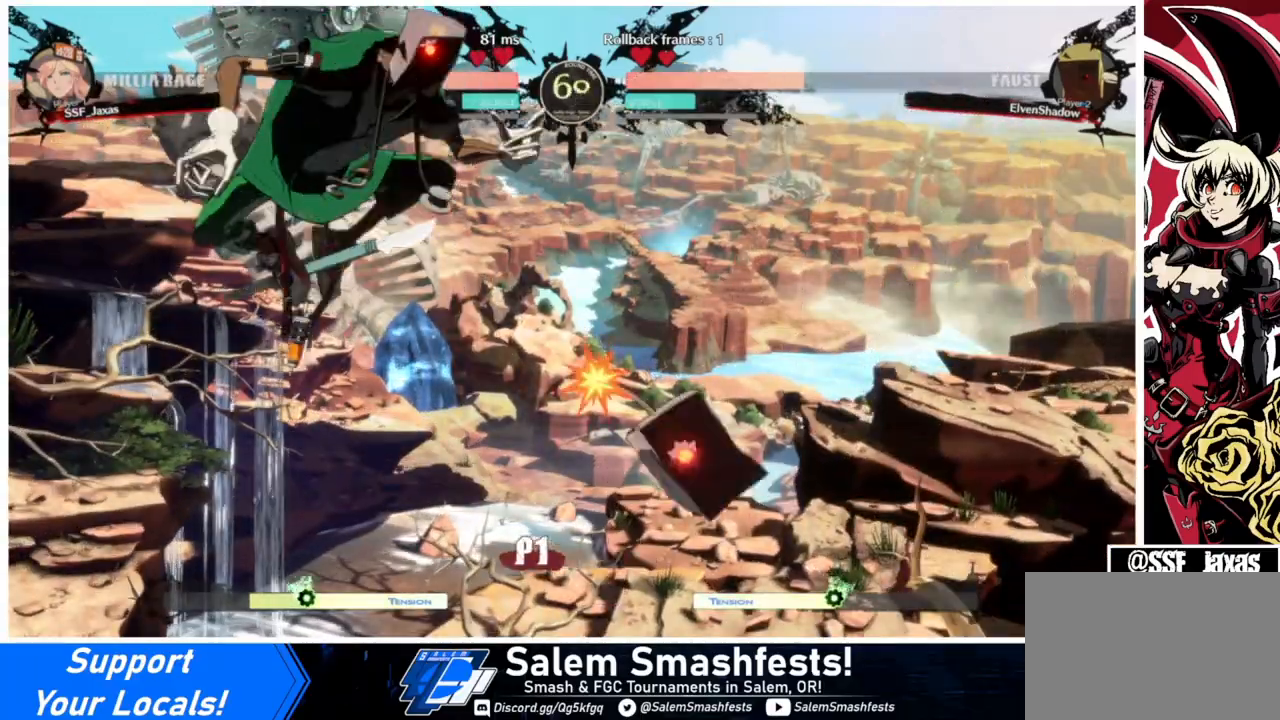
{"buttons": [], "events": [[33, "DPAD_LEFT", "up"], [167, "L1", "up"], [233, "DPAD_LEFT", "down"], [333, "CROSS", "down"], [433, "CROSS", "up"], [433, "DPAD_LEFT", "up"]]}
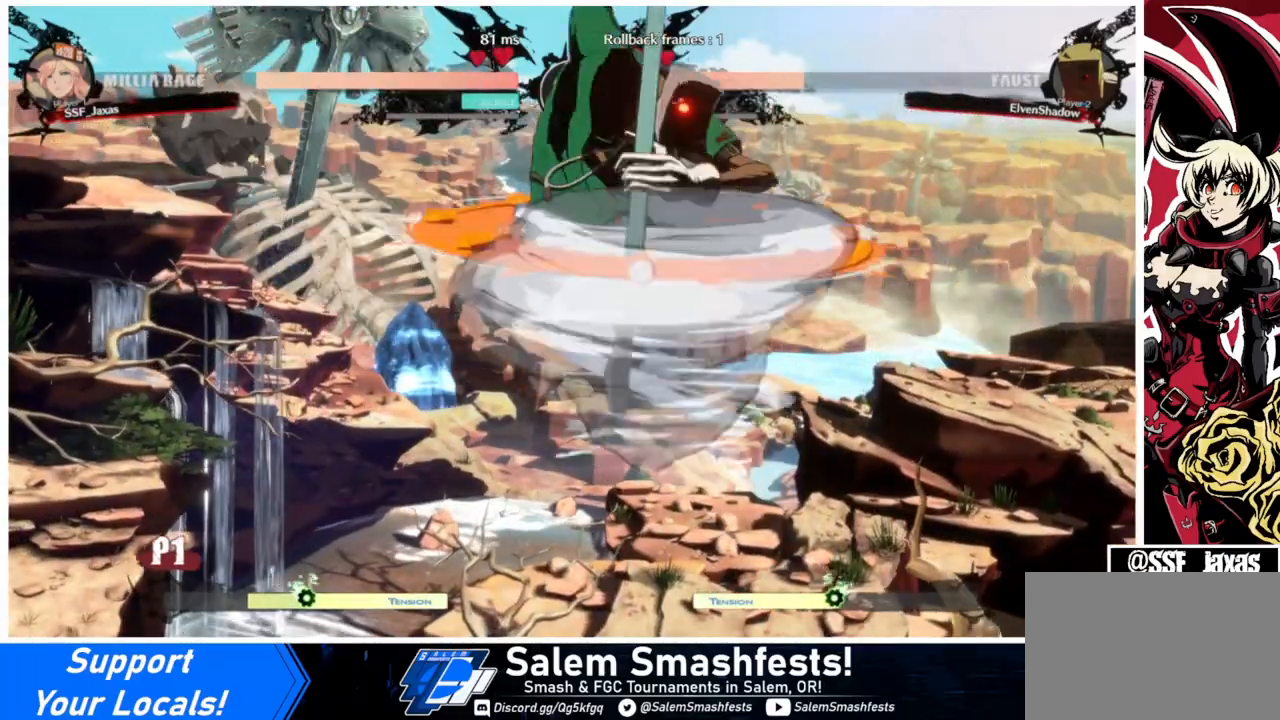
{"buttons": ["DPAD_RIGHT"], "events": [[200, "DPAD_RIGHT", "down"], [300, "DPAD_RIGHT", "up"], [333, "DPAD_RIGHT", "down"]]}